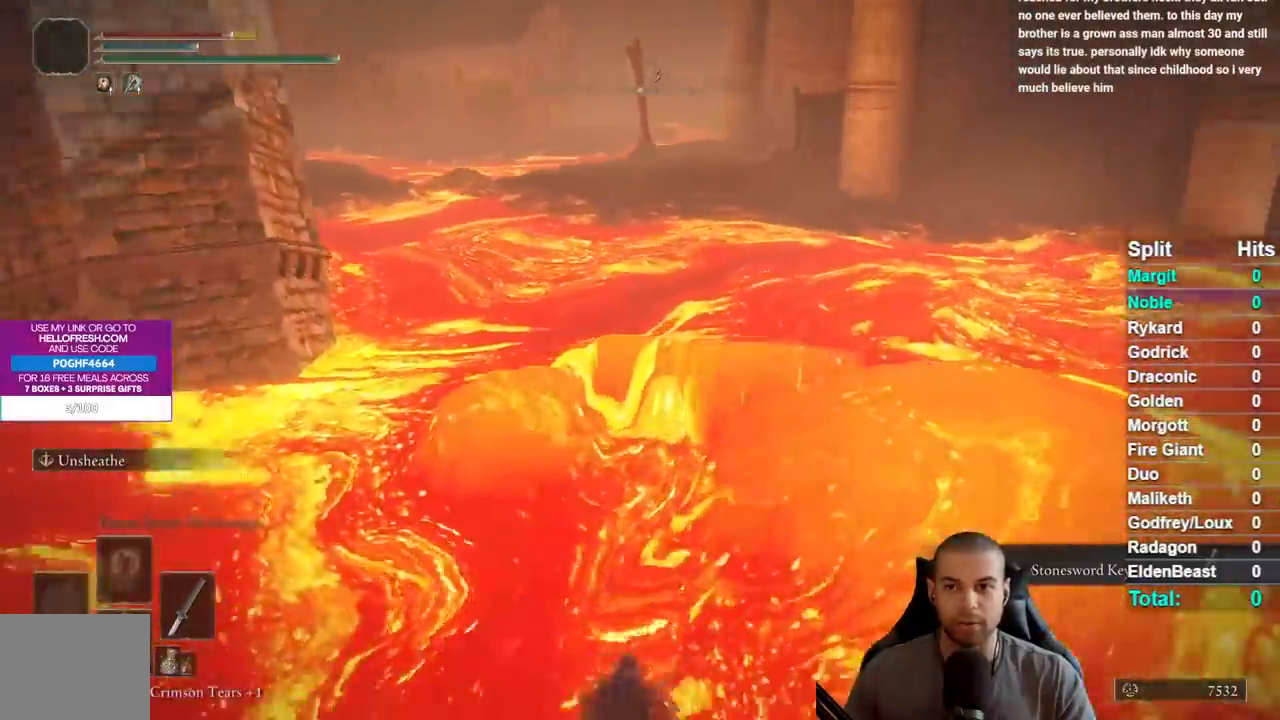
Gameplay with a controller (Xbox layout); each line is a JSON object with the inputs held at the frame after it (dt_ms = milliseconds from this image to that frame). "button_events" lists button changes between this image and that frame as [ms after this image, input, new state], when the widget could be followed in between (sticks are given only as held states). Not read: L1 L2 R1 R2 SELECT.
{"dt_ms": 500, "buttons": ["B"], "left_stick": "up", "right_stick": "center", "button_events": [[83, "B", "down"], [167, "B", "up"], [250, "B", "down"], [333, "B", "up"], [417, "B", "down"]]}
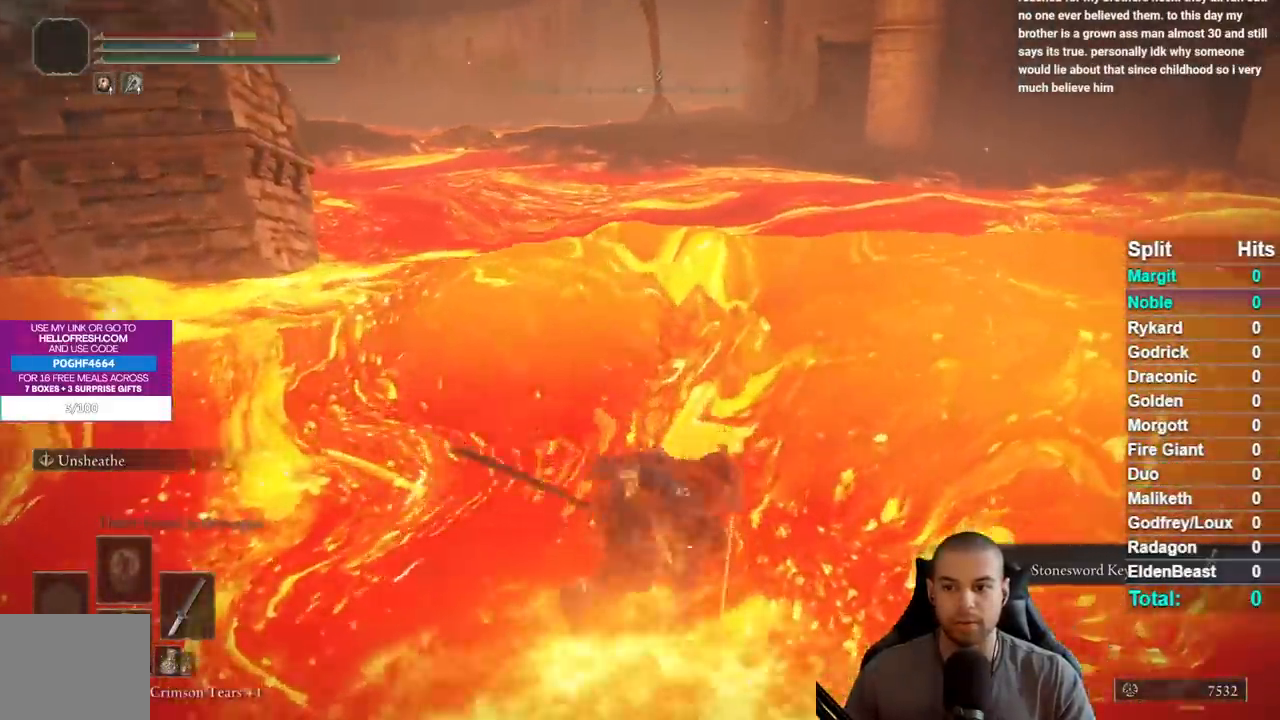
{"dt_ms": 500, "buttons": ["B"], "left_stick": "up", "right_stick": "center", "button_events": [[17, "B", "up"], [83, "B", "down"], [183, "B", "up"], [267, "B", "down"], [333, "B", "up"], [417, "B", "down"]]}
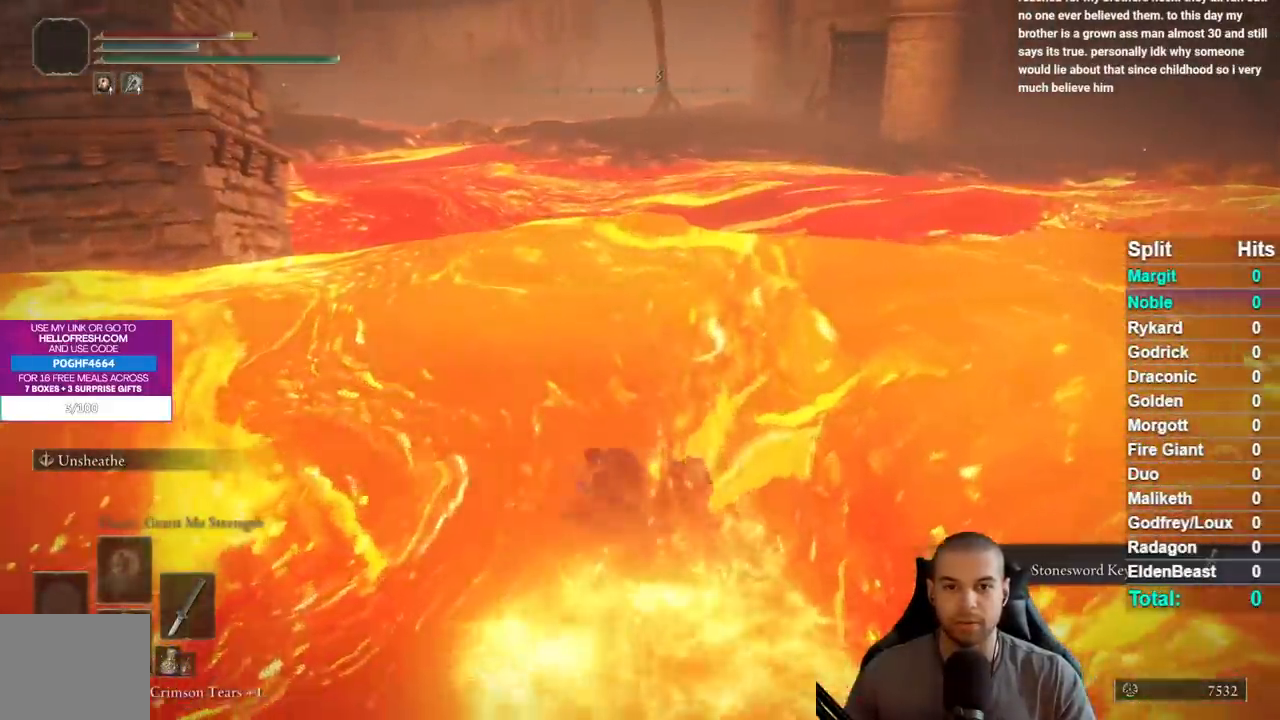
{"dt_ms": 1000, "buttons": ["B"], "left_stick": "up", "right_stick": "center", "button_events": [[17, "B", "up"], [83, "B", "down"], [183, "B", "up"], [233, "B", "down"], [333, "B", "up"], [650, "B", "down"], [750, "B", "up"], [800, "B", "down"], [867, "B", "up"], [967, "B", "down"]]}
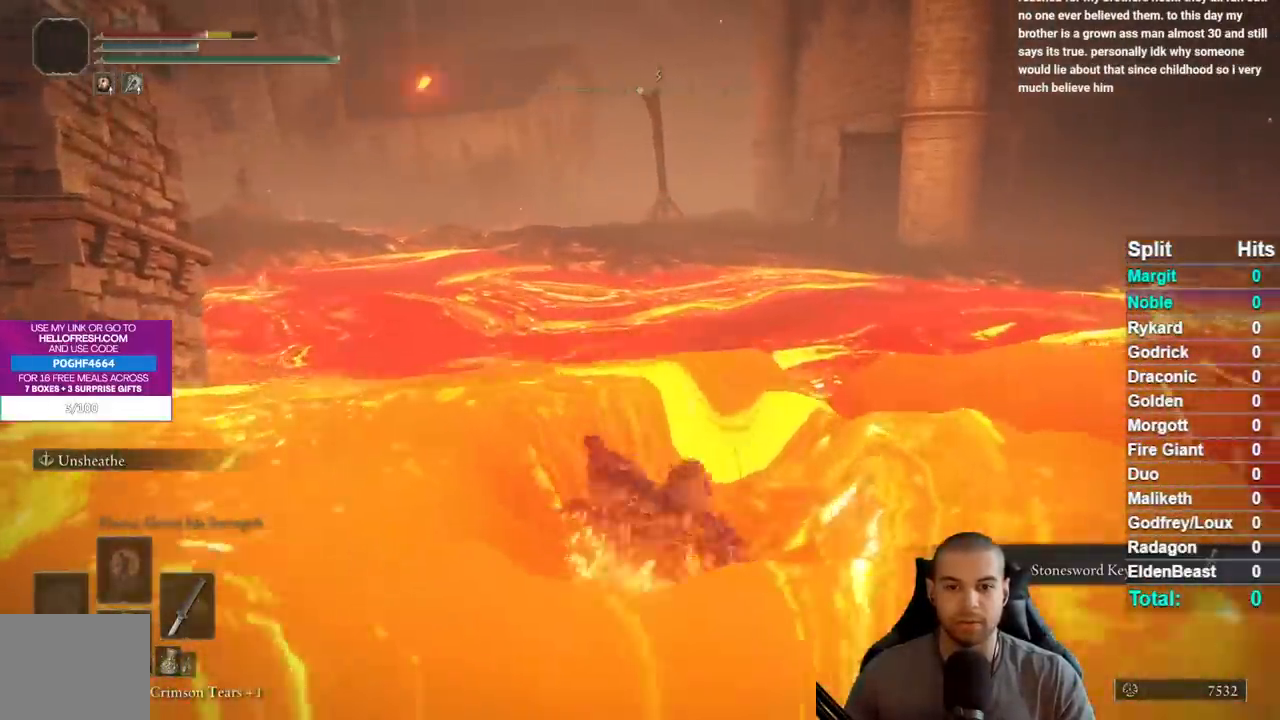
{"dt_ms": 500, "buttons": [], "left_stick": "up", "right_stick": "center", "button_events": [[50, "B", "up"], [133, "B", "down"], [200, "B", "up"]]}
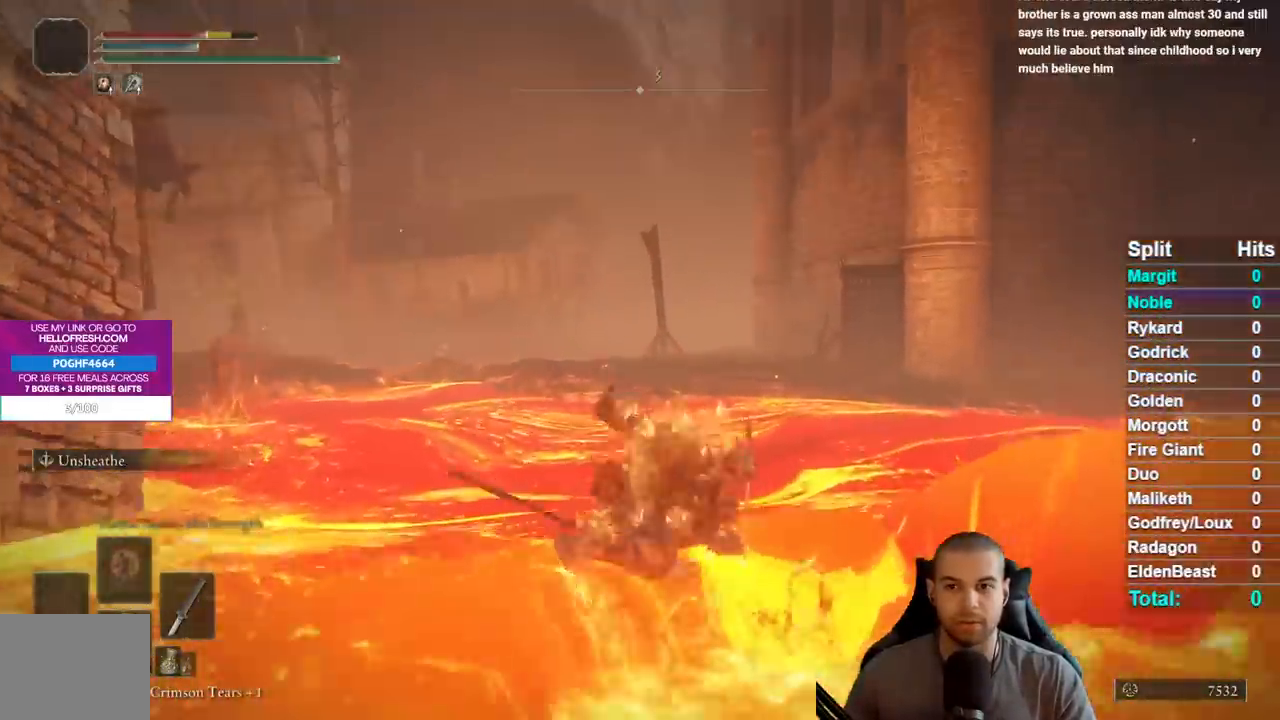
{"dt_ms": 500, "buttons": [], "left_stick": "up", "right_stick": "center", "button_events": [[100, "B", "down"], [167, "B", "up"], [250, "B", "down"], [333, "B", "up"], [400, "B", "down"], [483, "B", "up"]]}
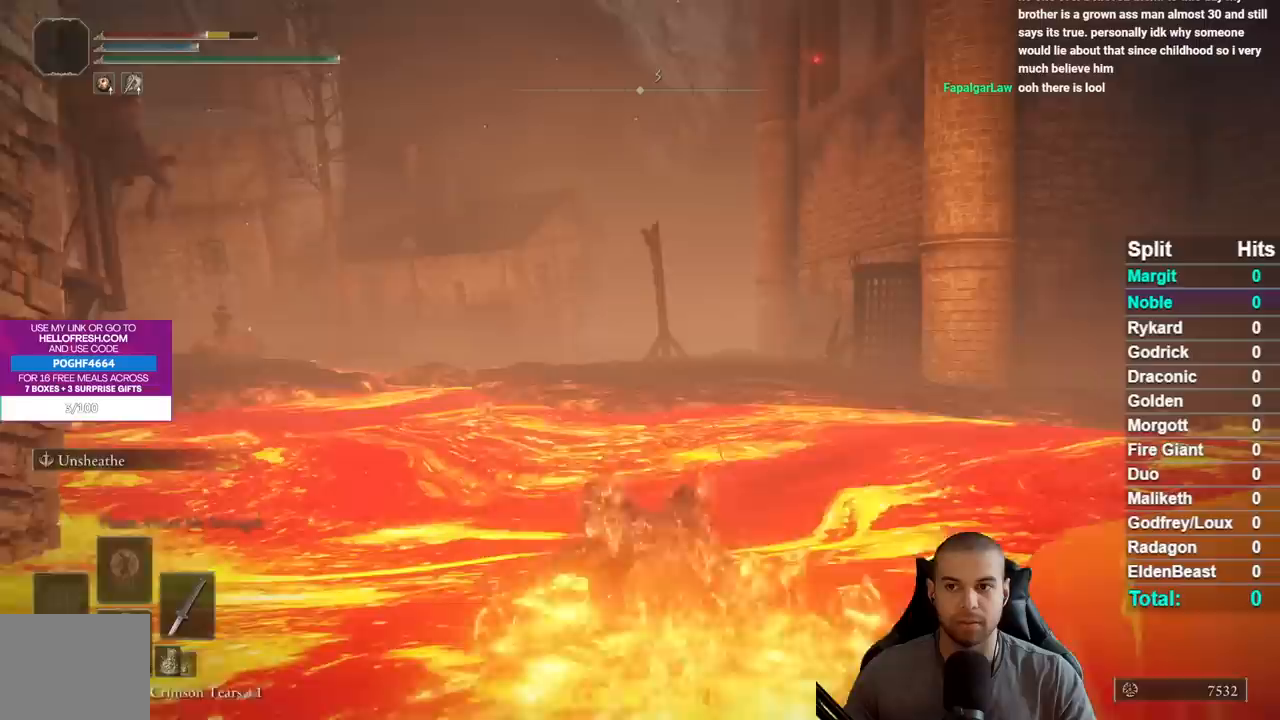
{"dt_ms": 500, "buttons": [], "left_stick": "up", "right_stick": "center", "button_events": [[50, "B", "down"], [150, "B", "up"], [417, "B", "down"], [467, "B", "up"]]}
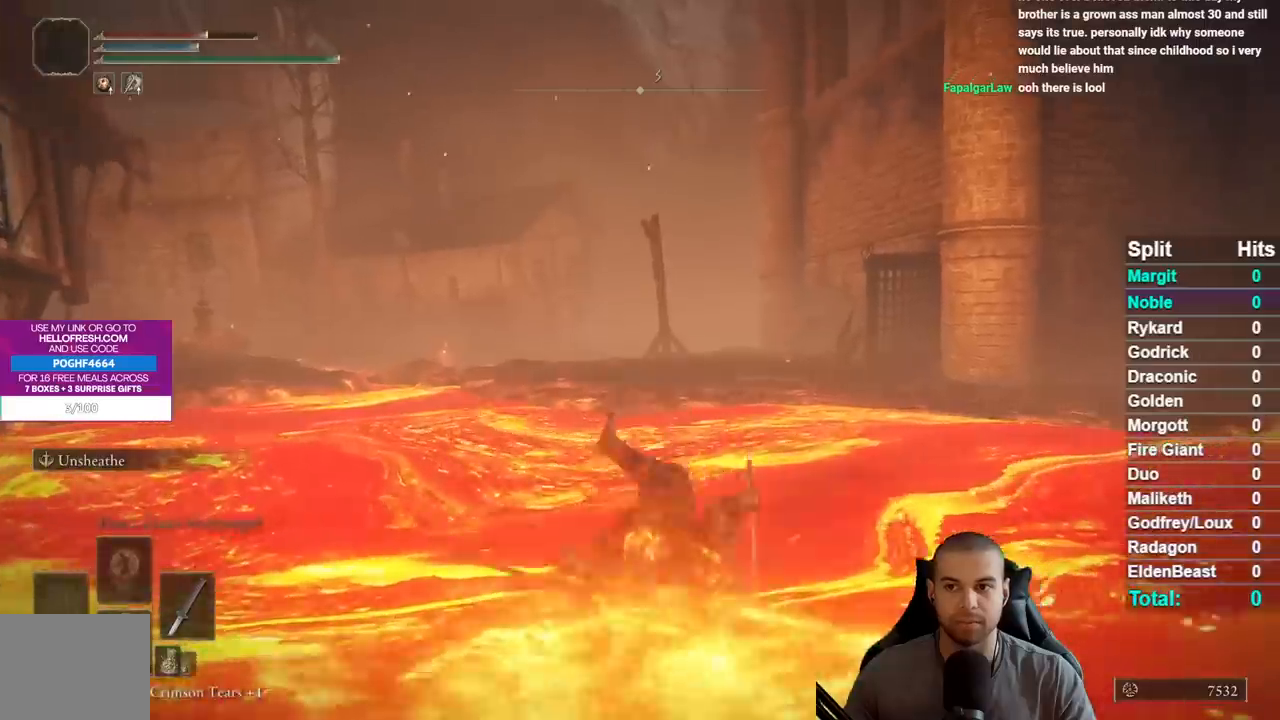
{"dt_ms": 500, "buttons": [], "left_stick": "up", "right_stick": "center", "button_events": [[67, "B", "down"], [133, "B", "up"], [217, "B", "down"], [300, "B", "up"], [383, "B", "down"], [450, "B", "up"]]}
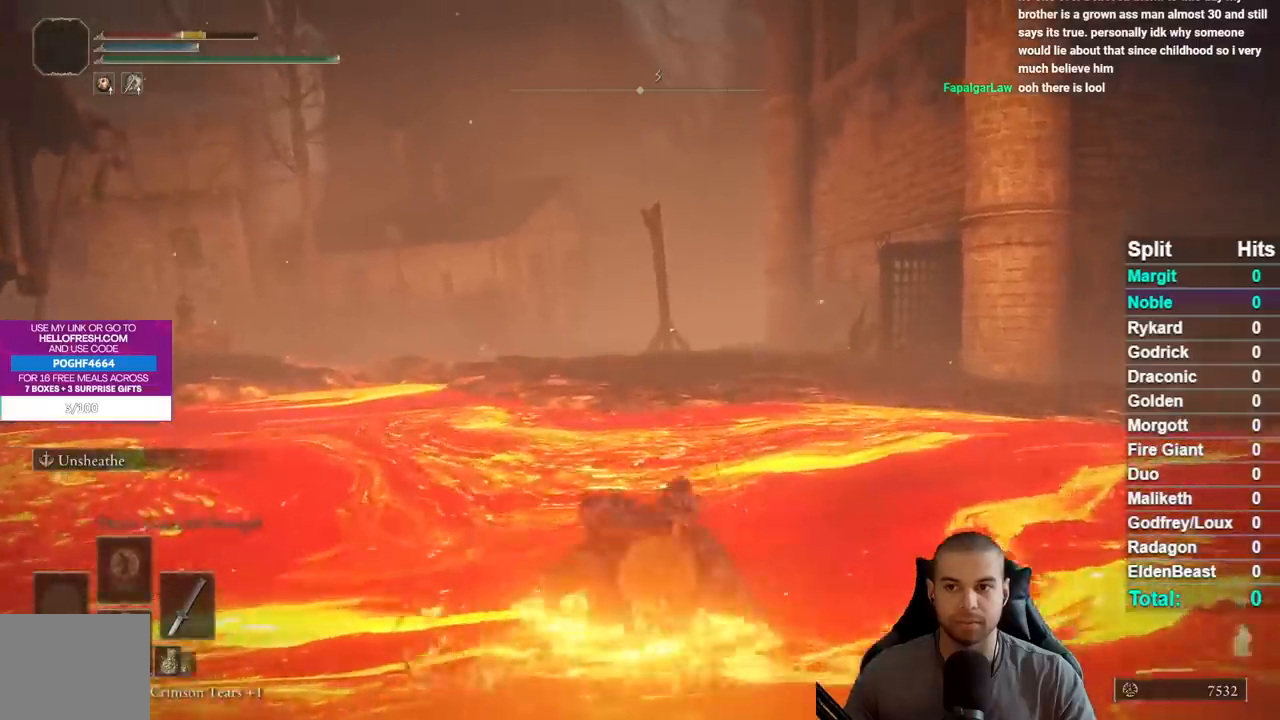
{"dt_ms": 500, "buttons": ["B"], "left_stick": "up", "right_stick": "center", "button_events": [[50, "B", "down"], [133, "B", "up"], [467, "B", "down"]]}
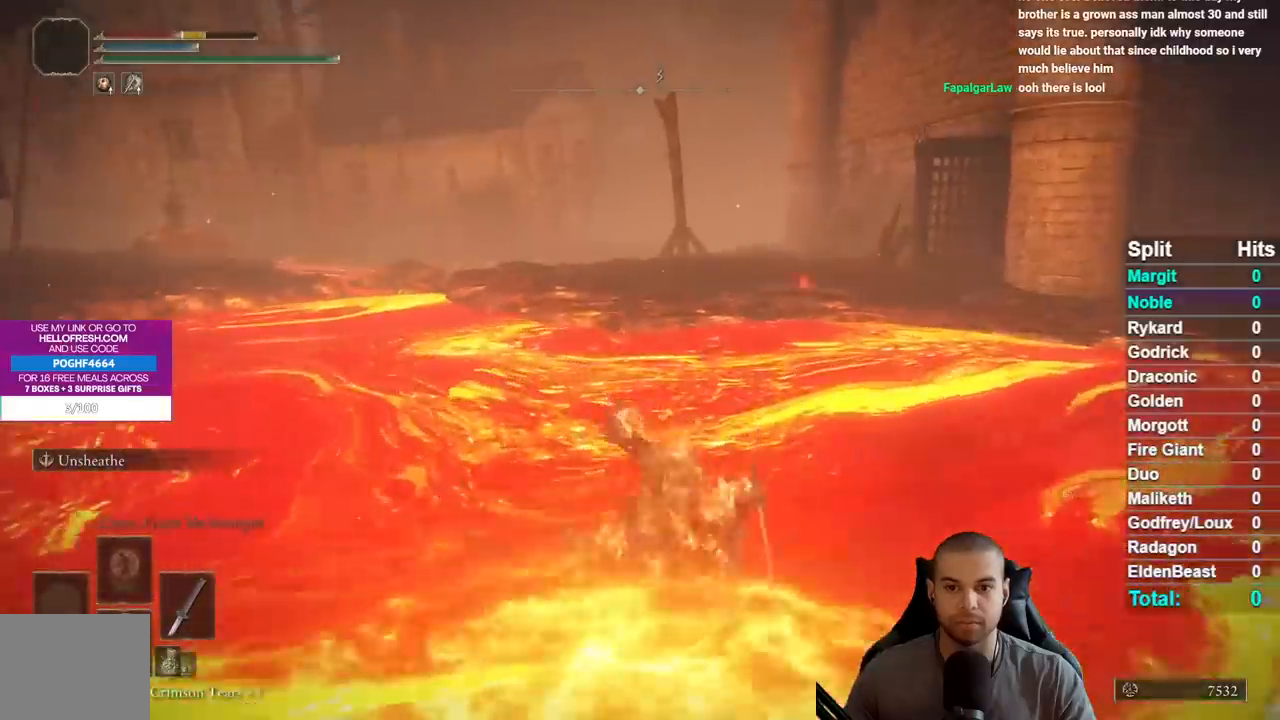
{"dt_ms": 500, "buttons": ["B"], "left_stick": "up", "right_stick": "center", "button_events": [[50, "B", "up"], [117, "B", "down"], [217, "B", "up"], [283, "B", "down"], [350, "B", "up"], [433, "B", "down"]]}
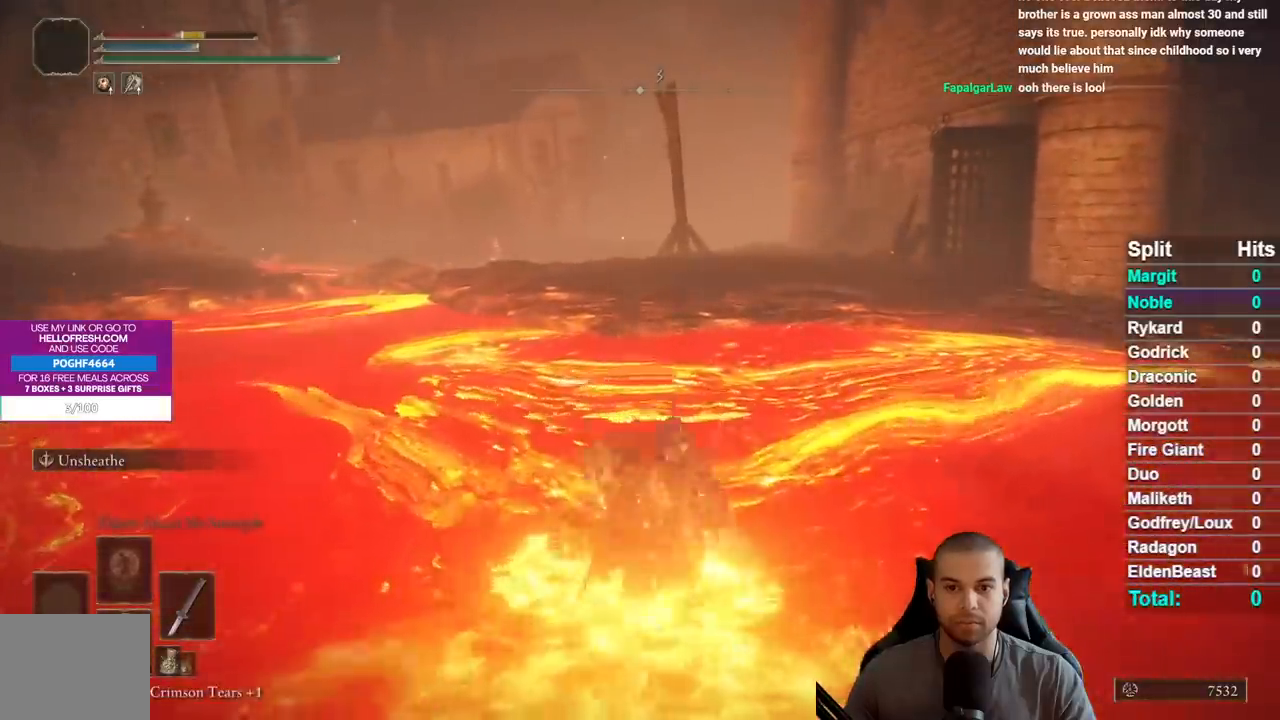
{"dt_ms": 500, "buttons": ["B"], "left_stick": "up", "right_stick": "center", "button_events": [[17, "B", "up"], [333, "B", "down"], [400, "B", "up"], [467, "B", "down"]]}
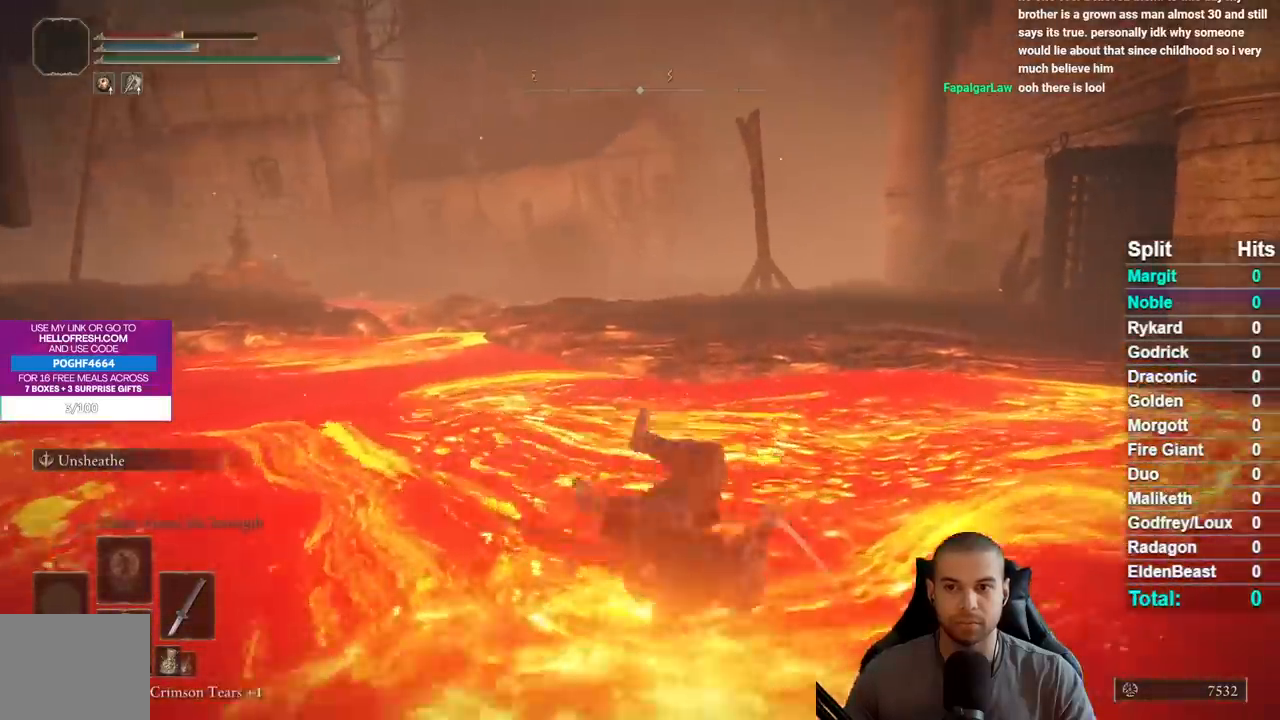
{"dt_ms": 500, "buttons": [], "left_stick": "up", "right_stick": "center", "button_events": [[67, "B", "up"], [150, "B", "down"], [217, "B", "up"], [300, "B", "down"], [383, "B", "up"]]}
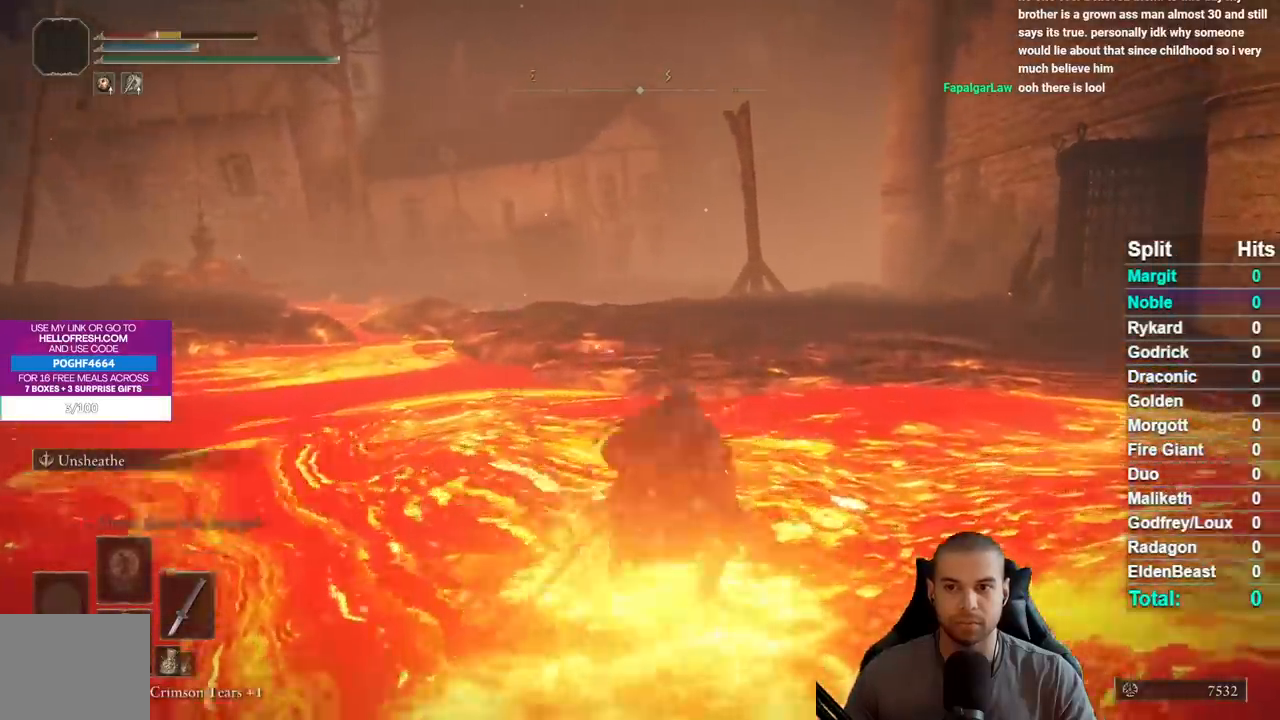
{"dt_ms": 500, "buttons": ["B"], "left_stick": "up", "right_stick": "center", "button_events": [[300, "B", "down"], [383, "B", "up"], [467, "B", "down"]]}
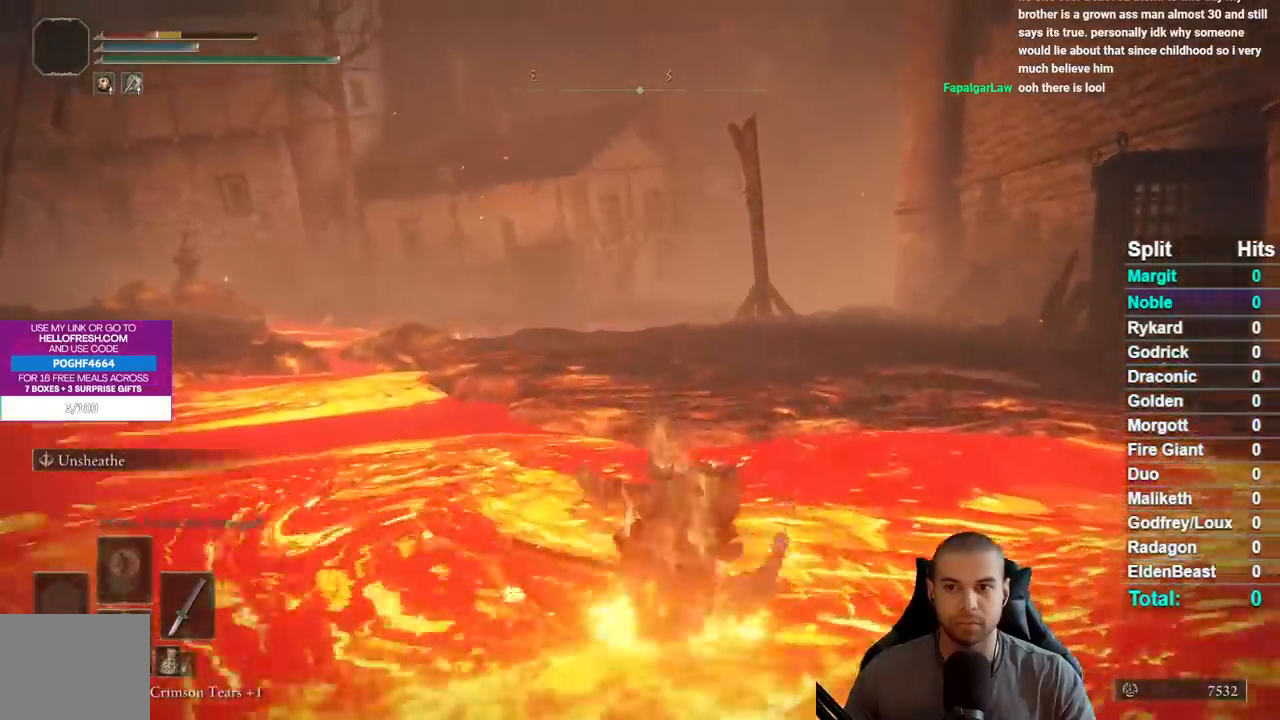
{"dt_ms": 500, "buttons": [], "left_stick": "up", "right_stick": "center", "button_events": [[50, "B", "up"], [117, "B", "down"], [200, "B", "up"], [283, "B", "down"], [350, "B", "up"]]}
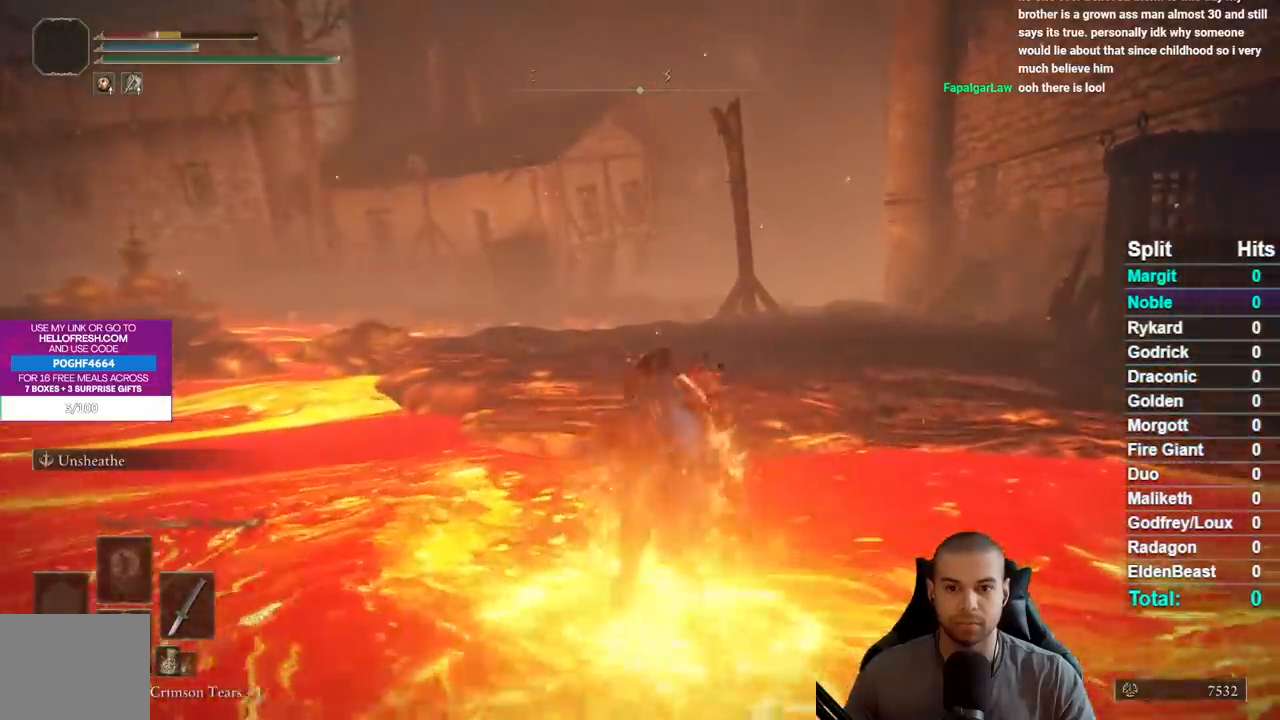
{"dt_ms": 500, "buttons": ["B"], "left_stick": "up", "right_stick": "center", "button_events": [[350, "B", "down"], [433, "B", "up"], [500, "B", "down"]]}
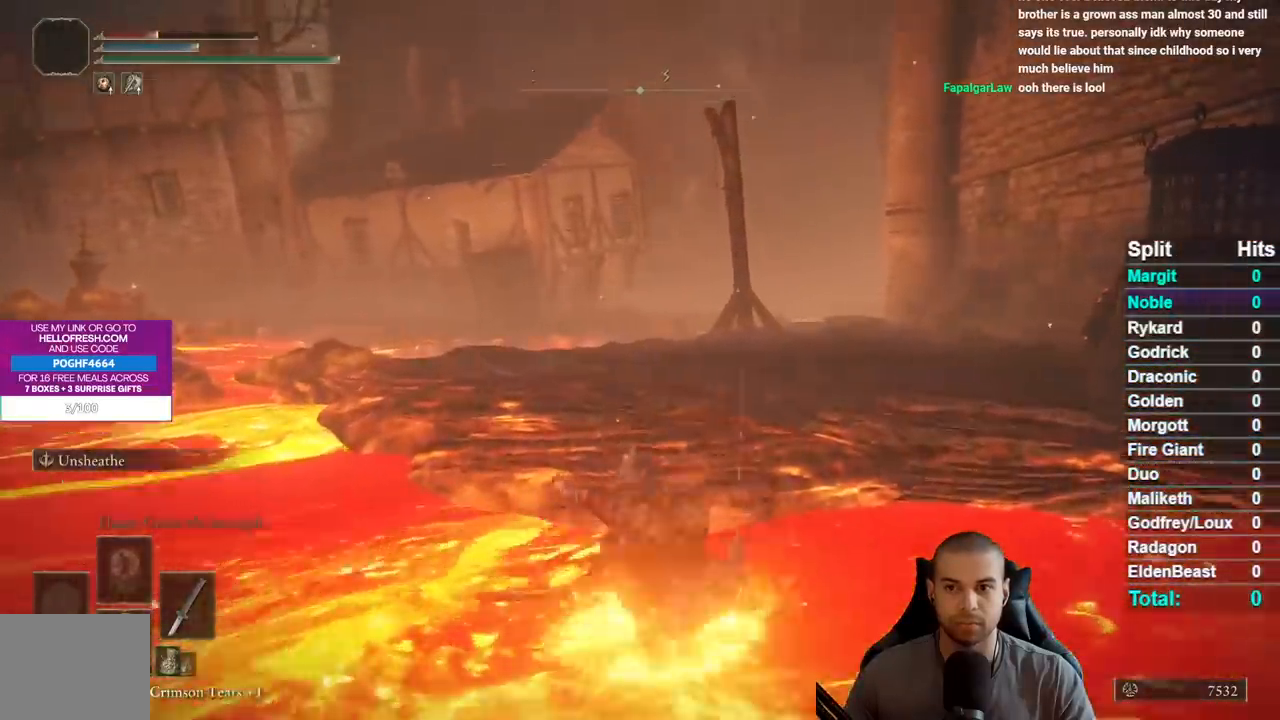
{"dt_ms": 500, "buttons": [], "left_stick": "up", "right_stick": "center", "button_events": [[83, "B", "up"], [150, "B", "down"], [233, "B", "up"]]}
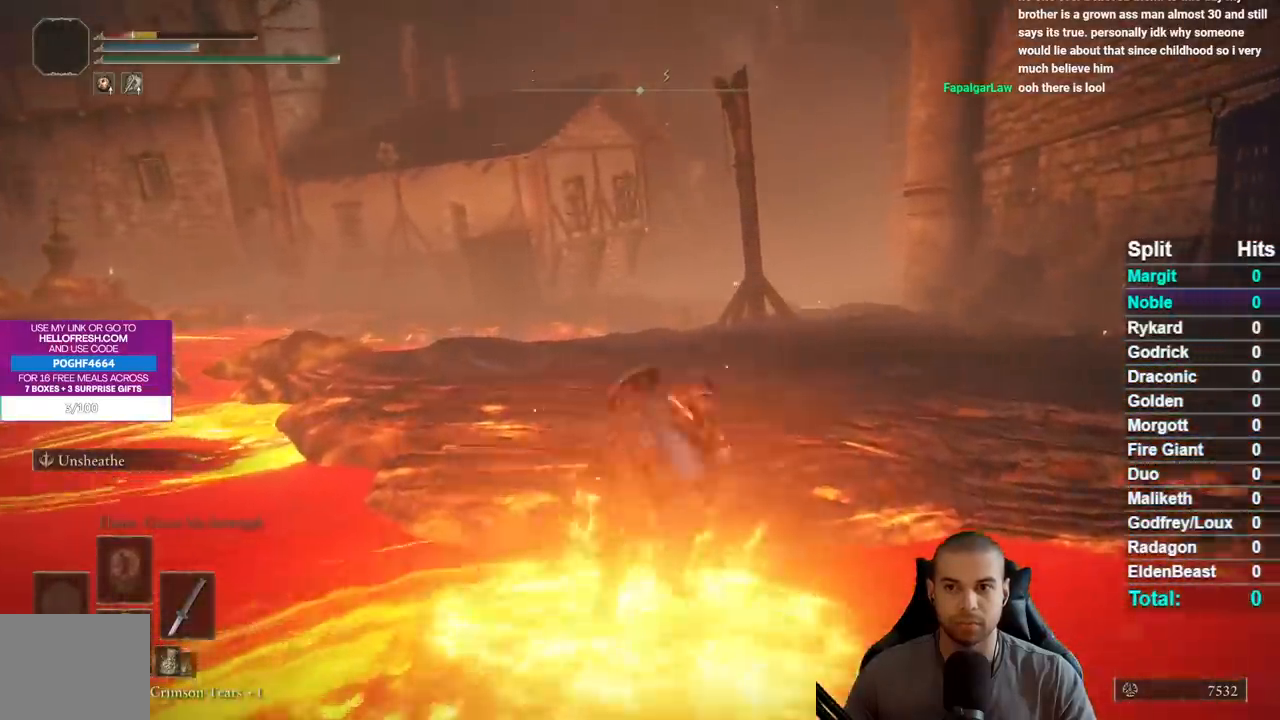
{"dt_ms": 500, "buttons": ["B"], "left_stick": "up", "right_stick": "center", "button_events": [[200, "B", "down"]]}
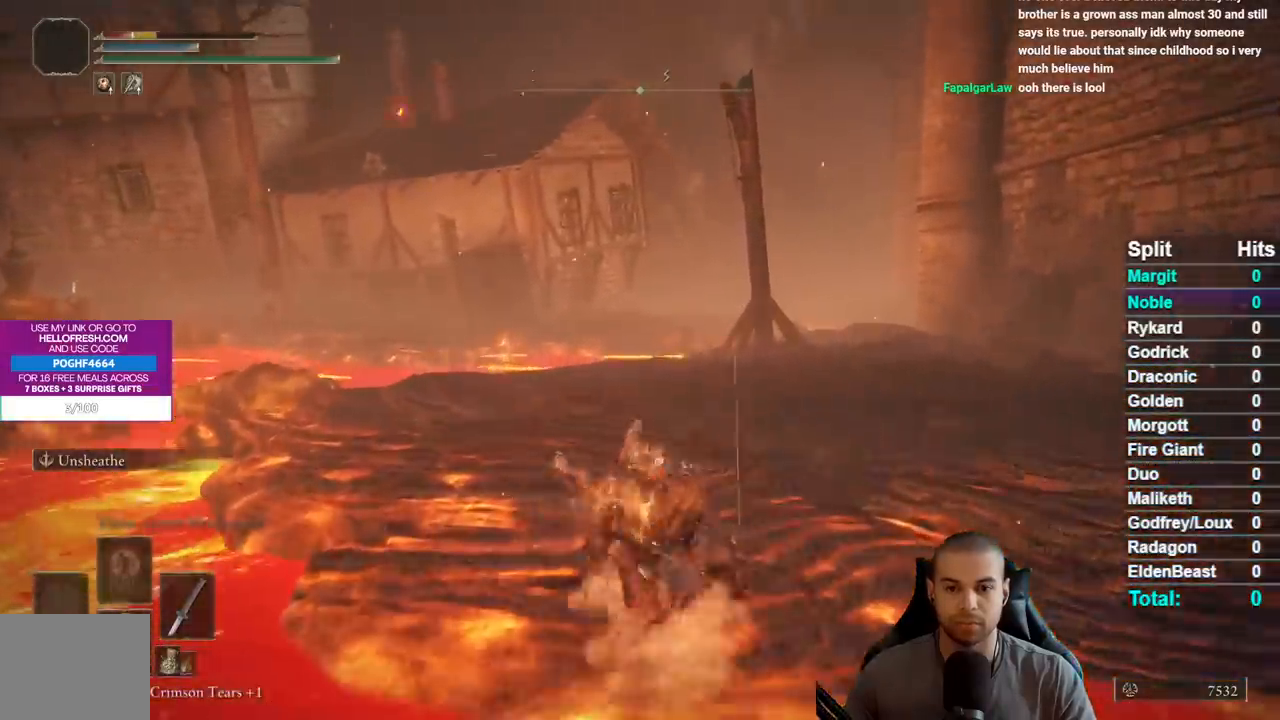
{"dt_ms": 500, "buttons": ["B"], "left_stick": "up", "right_stick": "center", "button_events": [[67, "START", "down"], [183, "A", "down"], [217, "START", "up"], [350, "A", "up"]]}
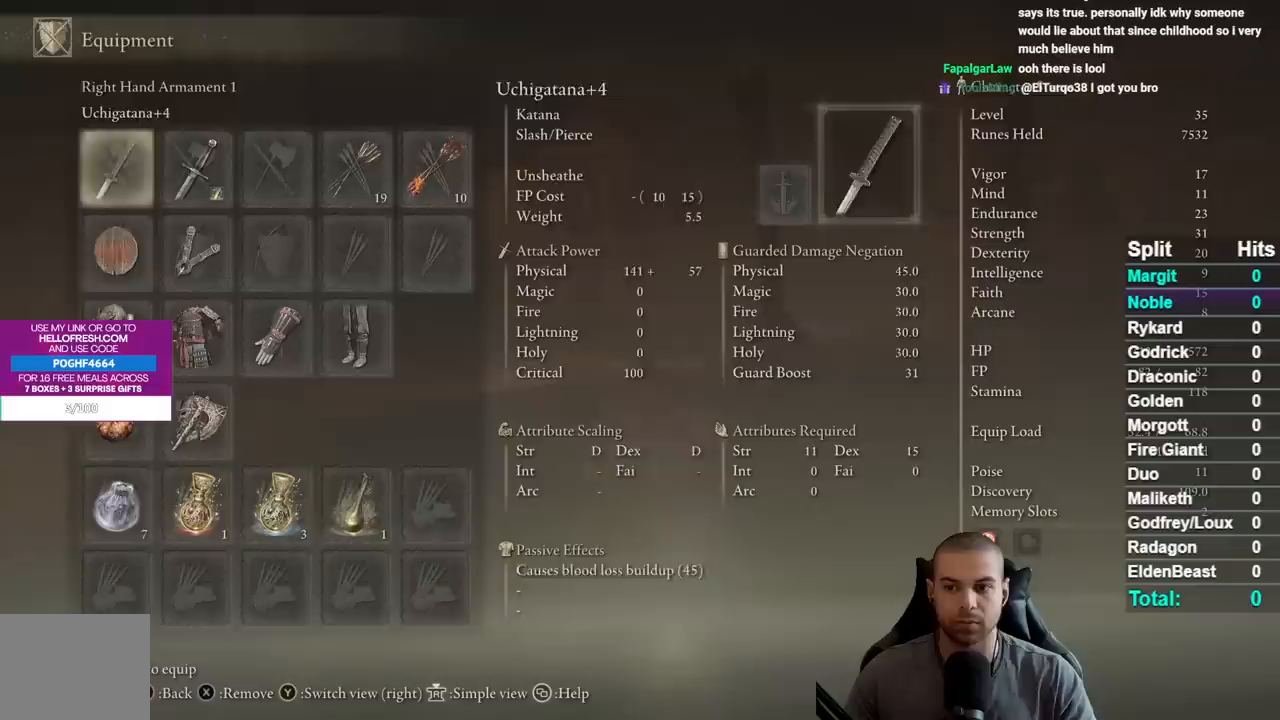
{"dt_ms": 500, "buttons": ["B"], "left_stick": "up", "right_stick": "center", "button_events": [[33, "DPAD_DOWN", "down"], [100, "DPAD_DOWN", "up"], [350, "X", "down"], [483, "X", "up"]]}
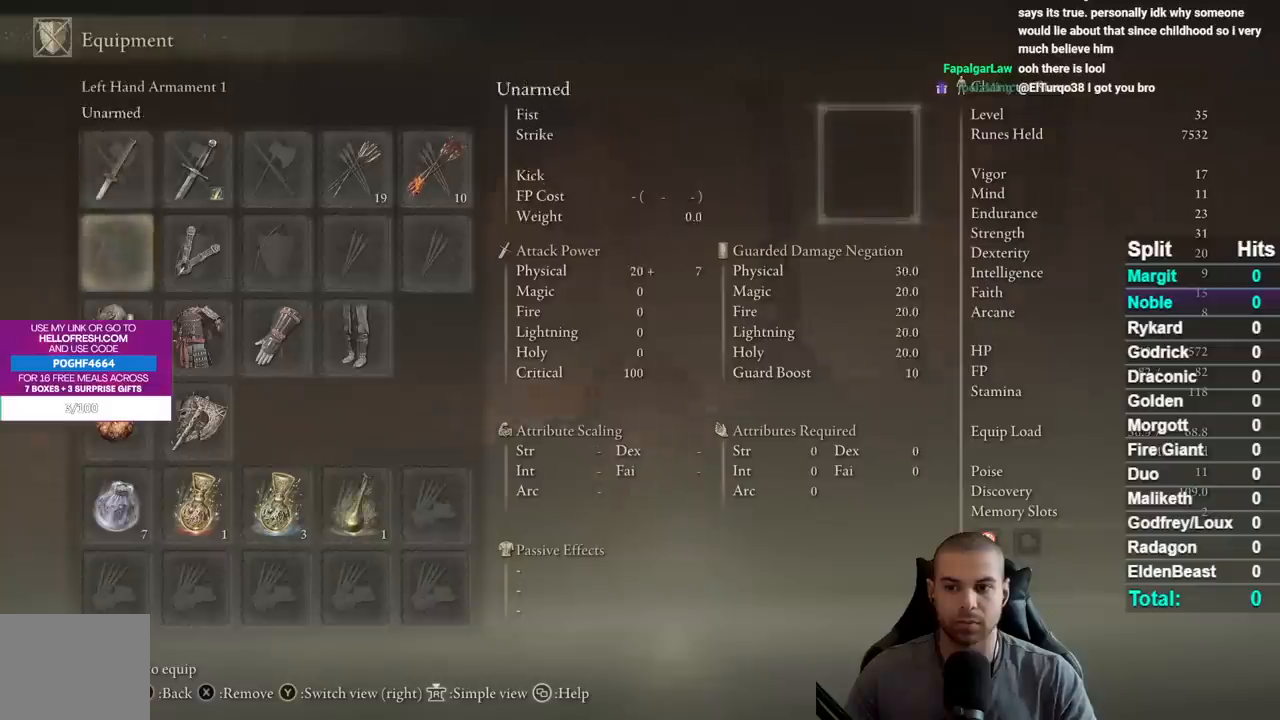
{"dt_ms": 500, "buttons": ["B"], "left_stick": "up-right", "right_stick": "down", "button_events": [[83, "START", "down"], [183, "START", "up"]]}
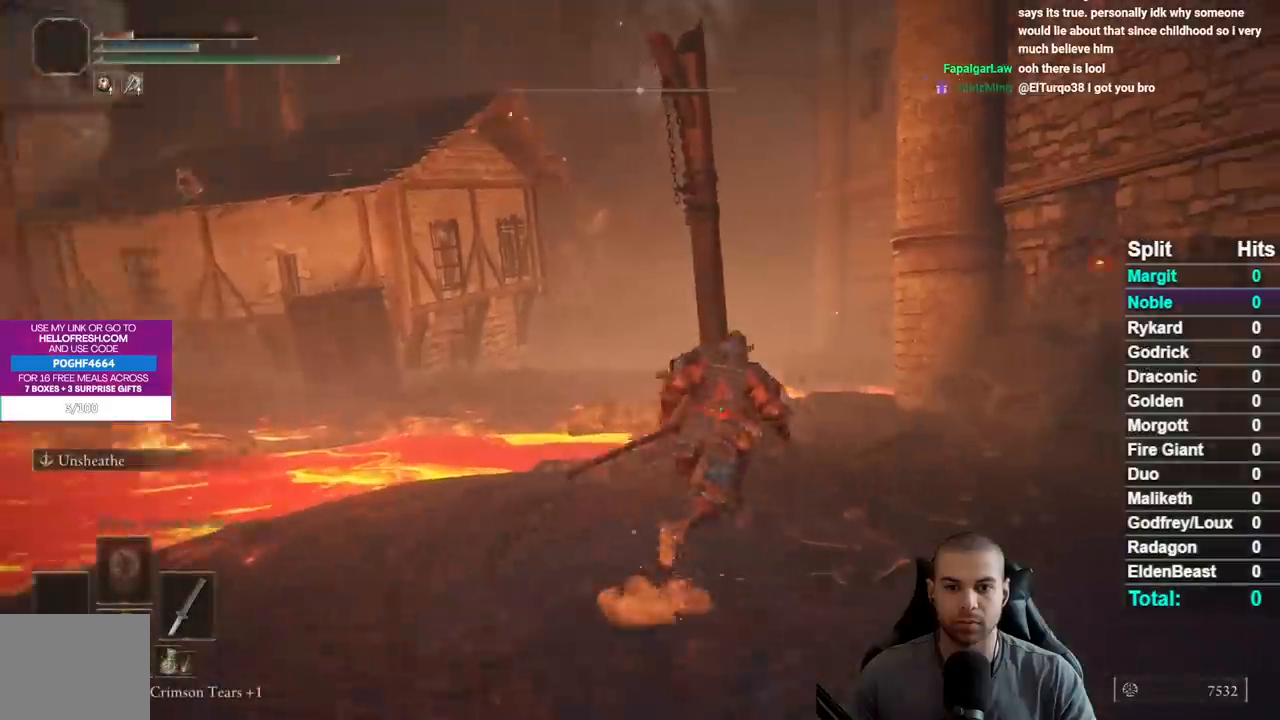
{"dt_ms": 500, "buttons": ["B"], "left_stick": "up", "right_stick": "left", "button_events": []}